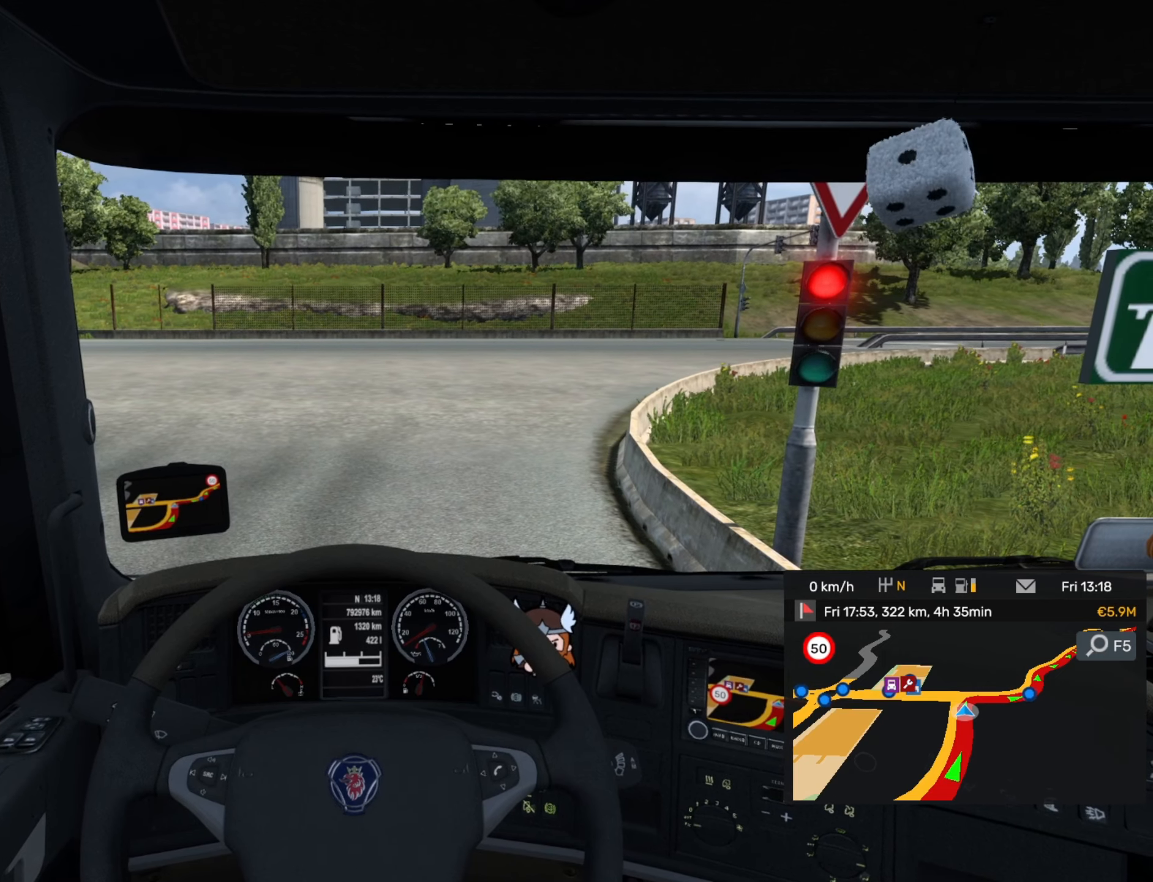
Gameplay with a controller (PlayStation layout); each line is a JSON object with the inputs held at the frame after it. "events" lists button and stick changes between this image and that frame as [ms after this image, input, new state], when the widget could be followed in between. Not read: right_stick.
{"buttons": ["L2"], "left_stick": "center", "events": []}
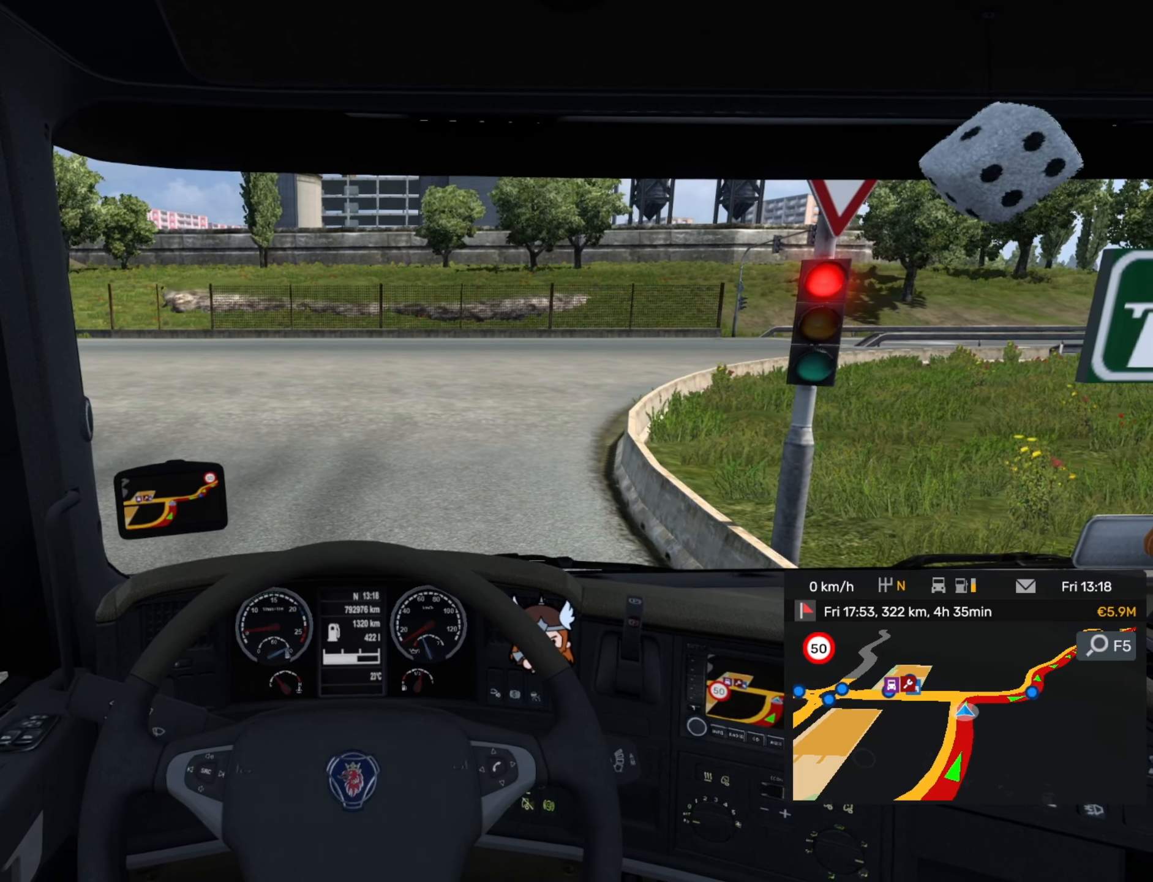
{"buttons": ["L2"], "left_stick": "center", "events": []}
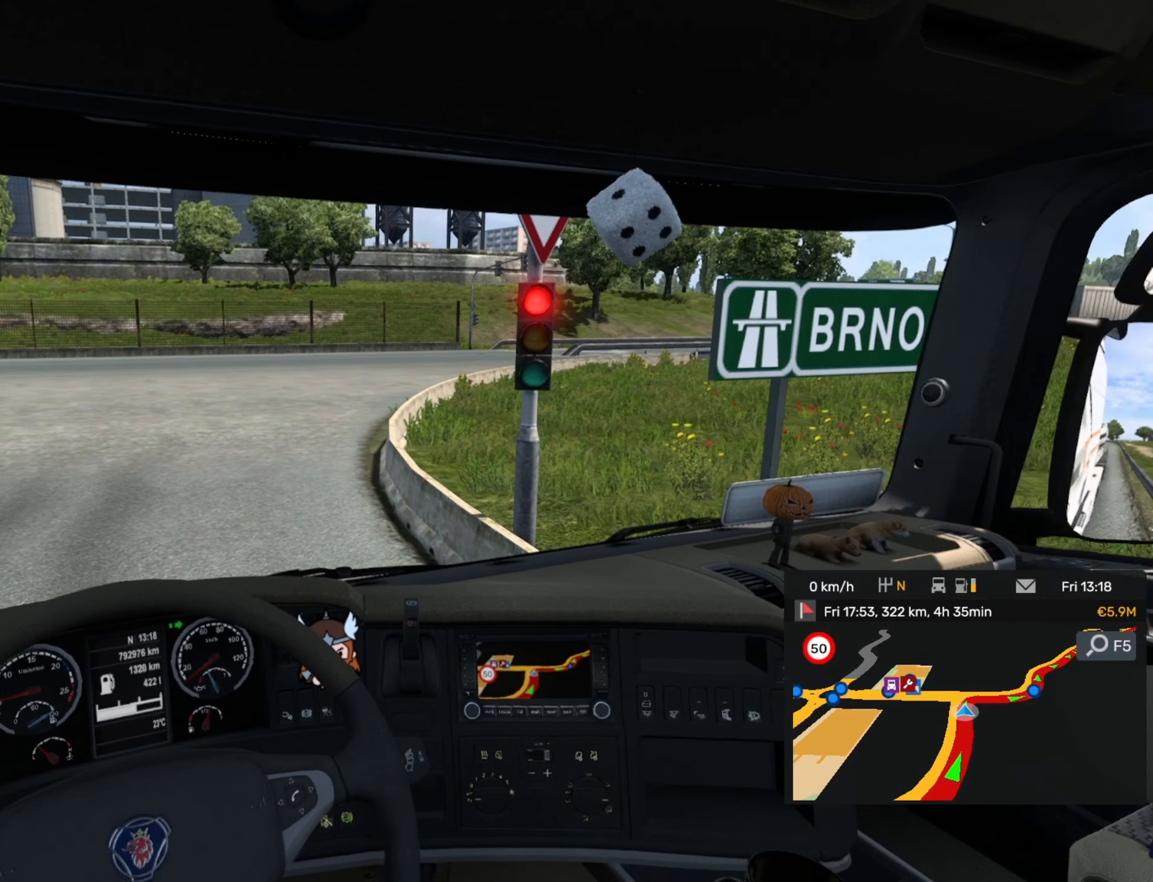
{"buttons": ["L2"], "left_stick": "center", "events": []}
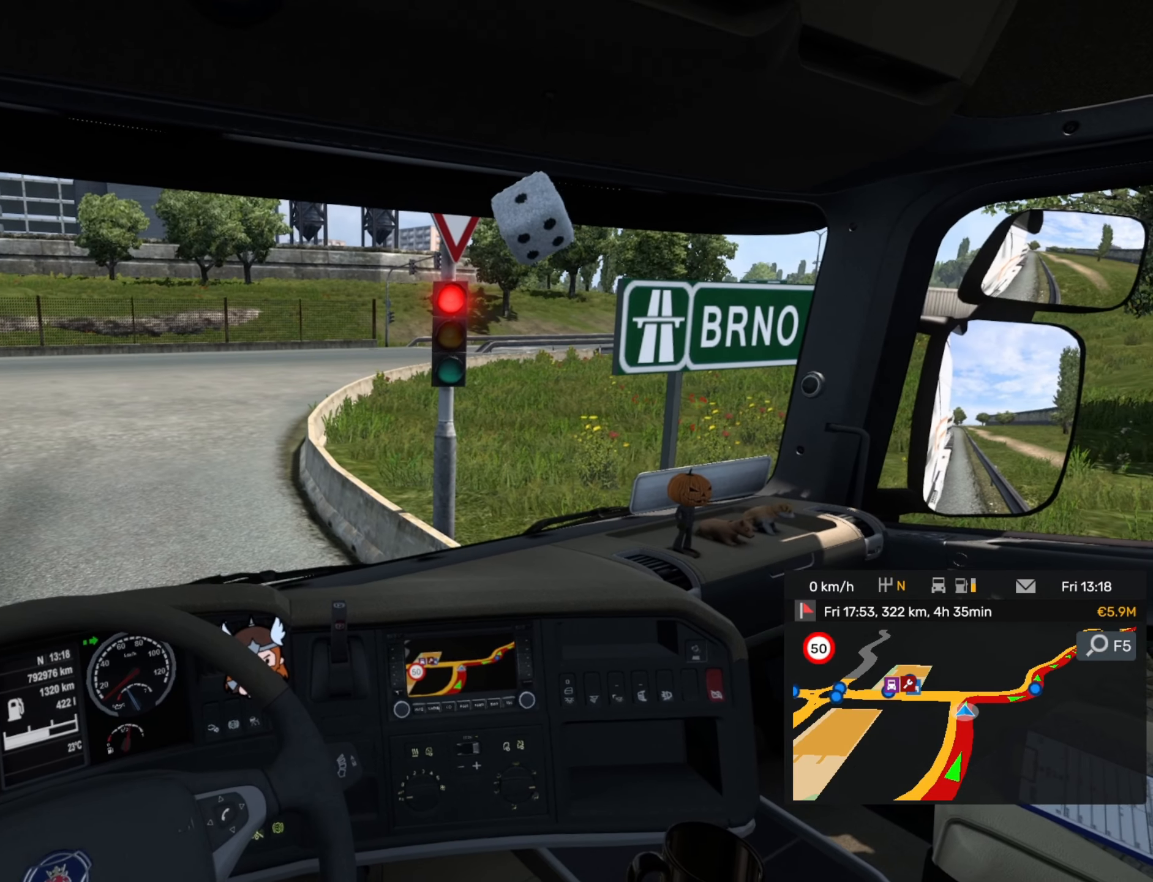
{"buttons": ["L2"], "left_stick": "center", "events": []}
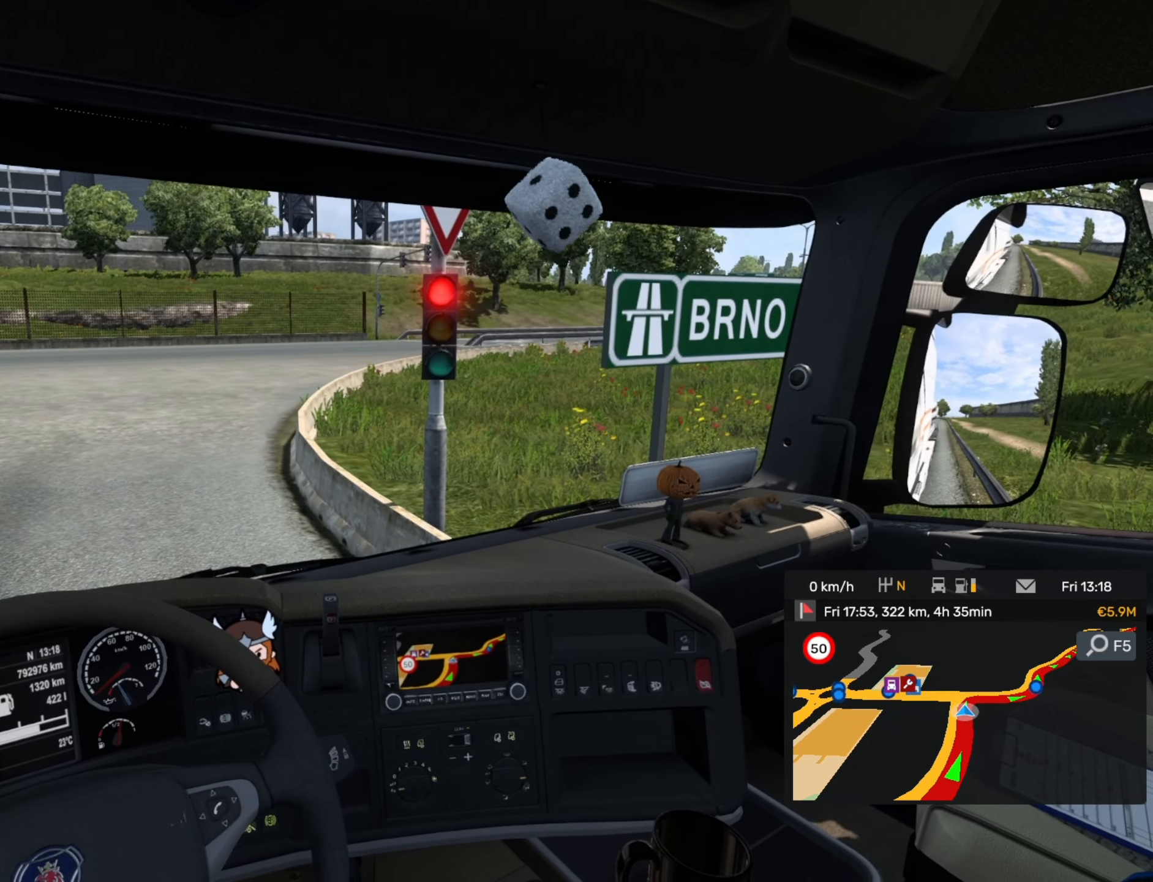
{"buttons": ["L2"], "left_stick": "center", "events": []}
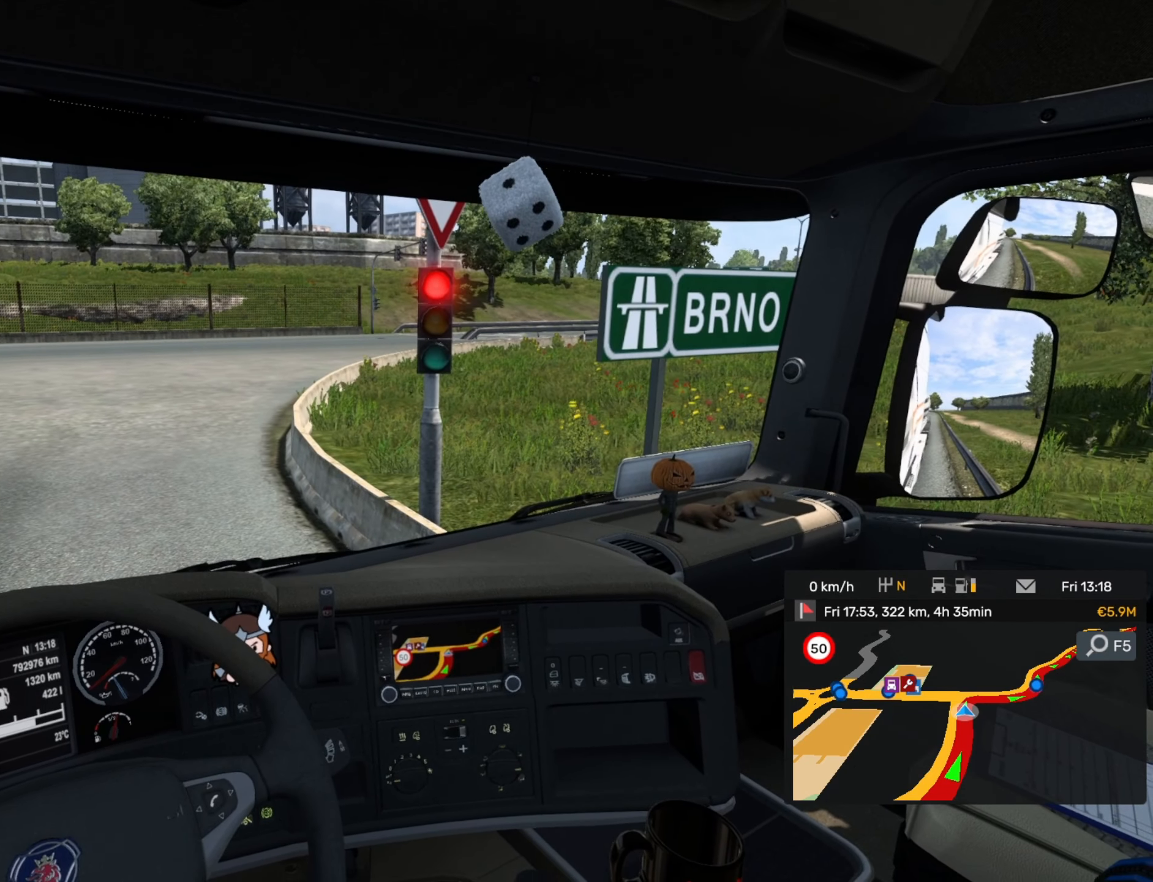
{"buttons": ["L2"], "left_stick": "center", "events": []}
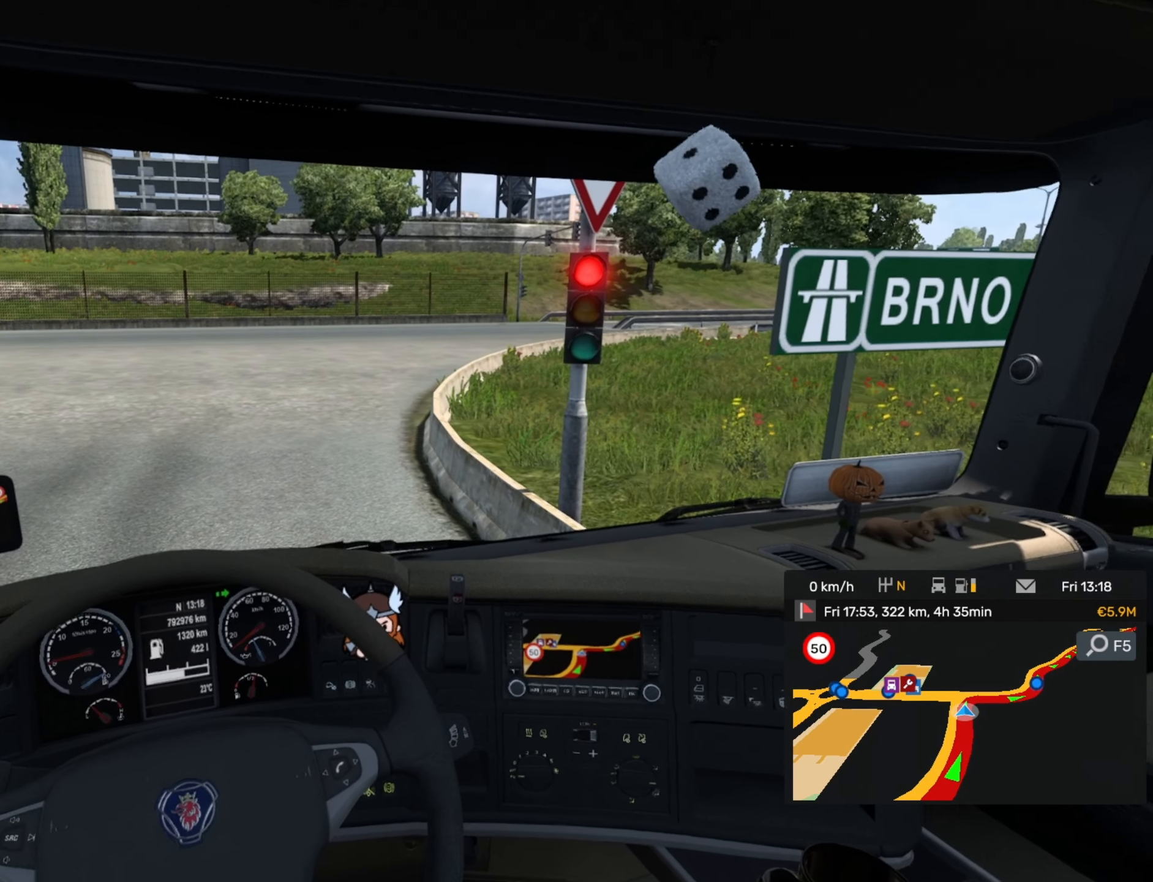
{"buttons": ["L2"], "left_stick": "center", "events": []}
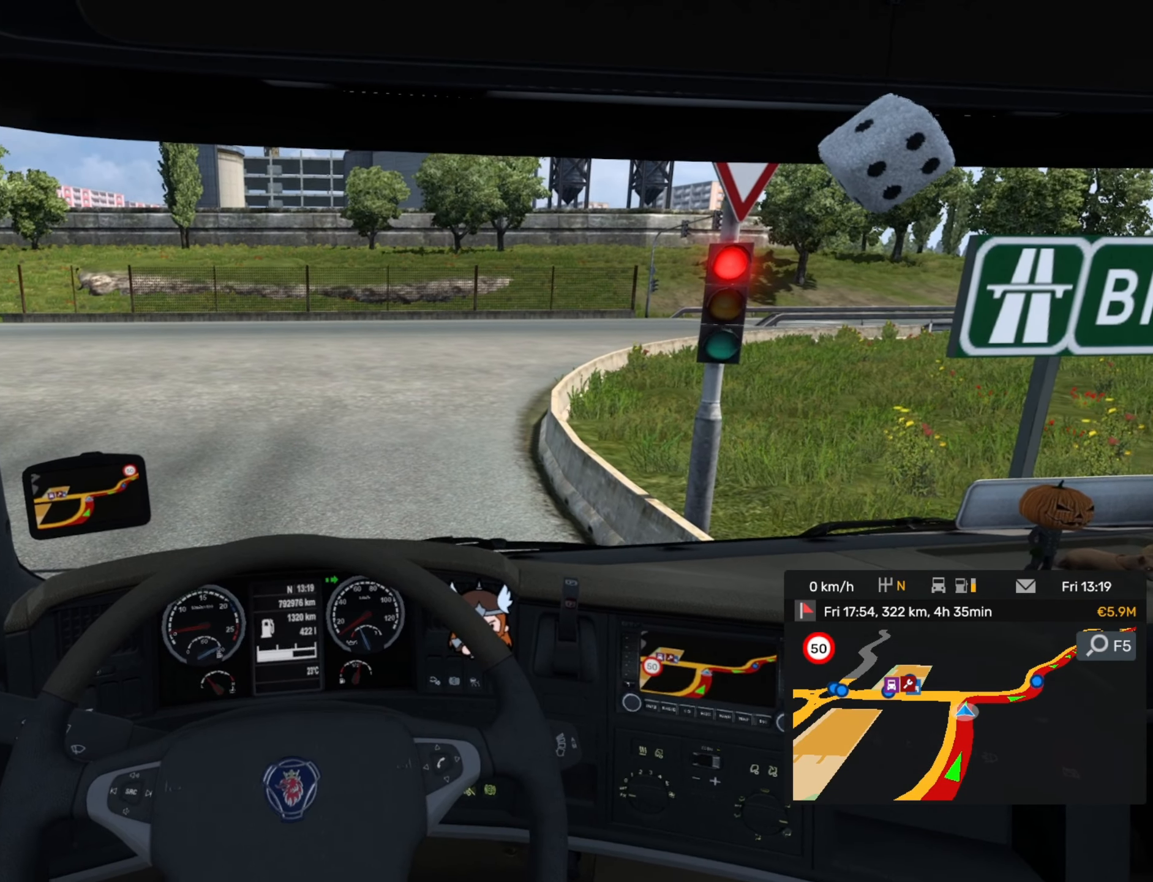
{"buttons": ["L2"], "left_stick": "center", "events": []}
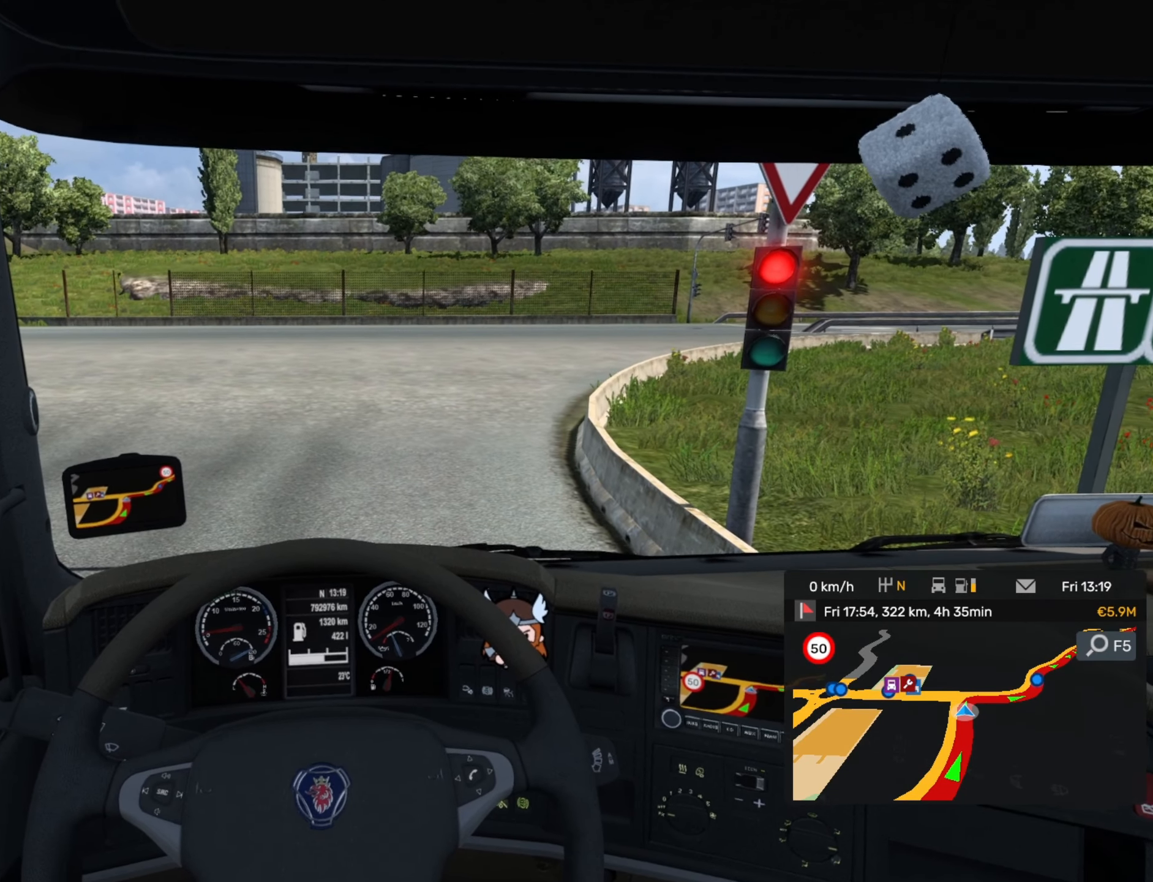
{"buttons": ["L2"], "left_stick": "center", "events": []}
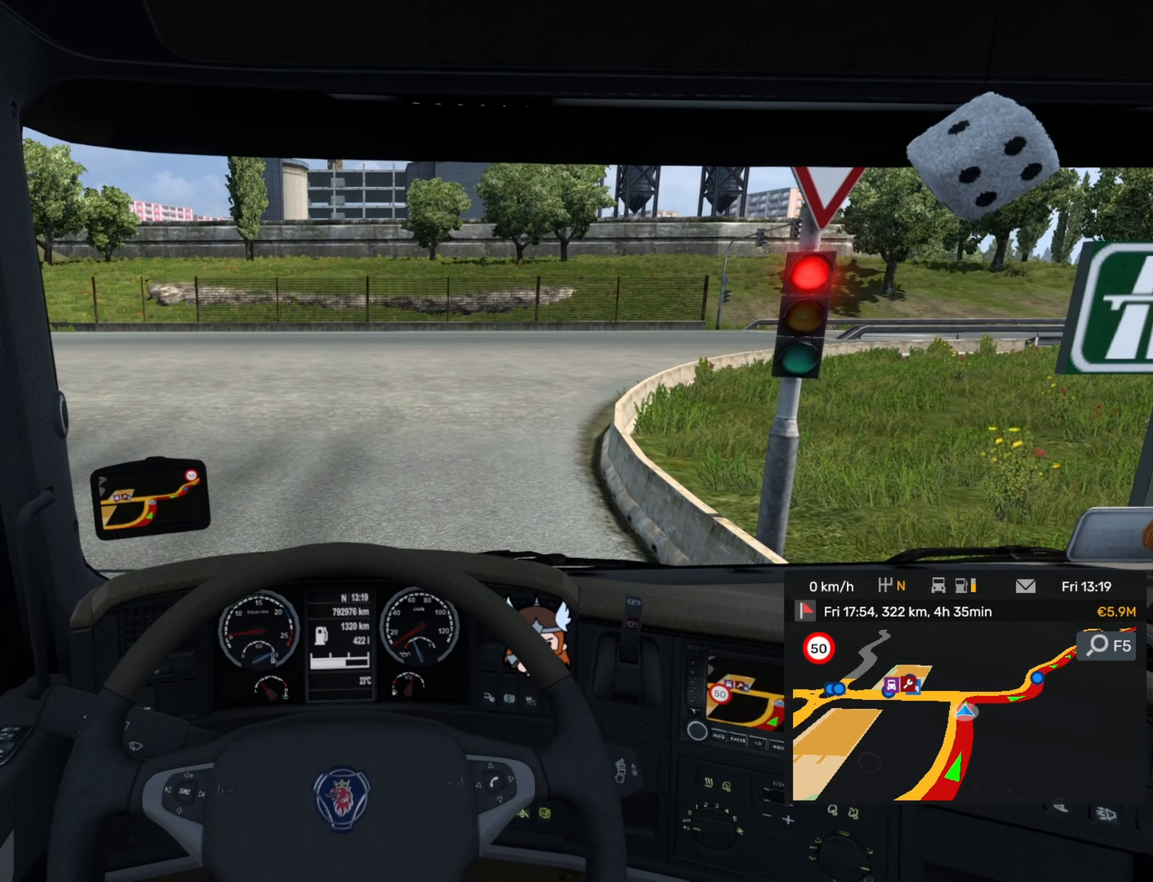
{"buttons": ["L2"], "left_stick": "center", "events": []}
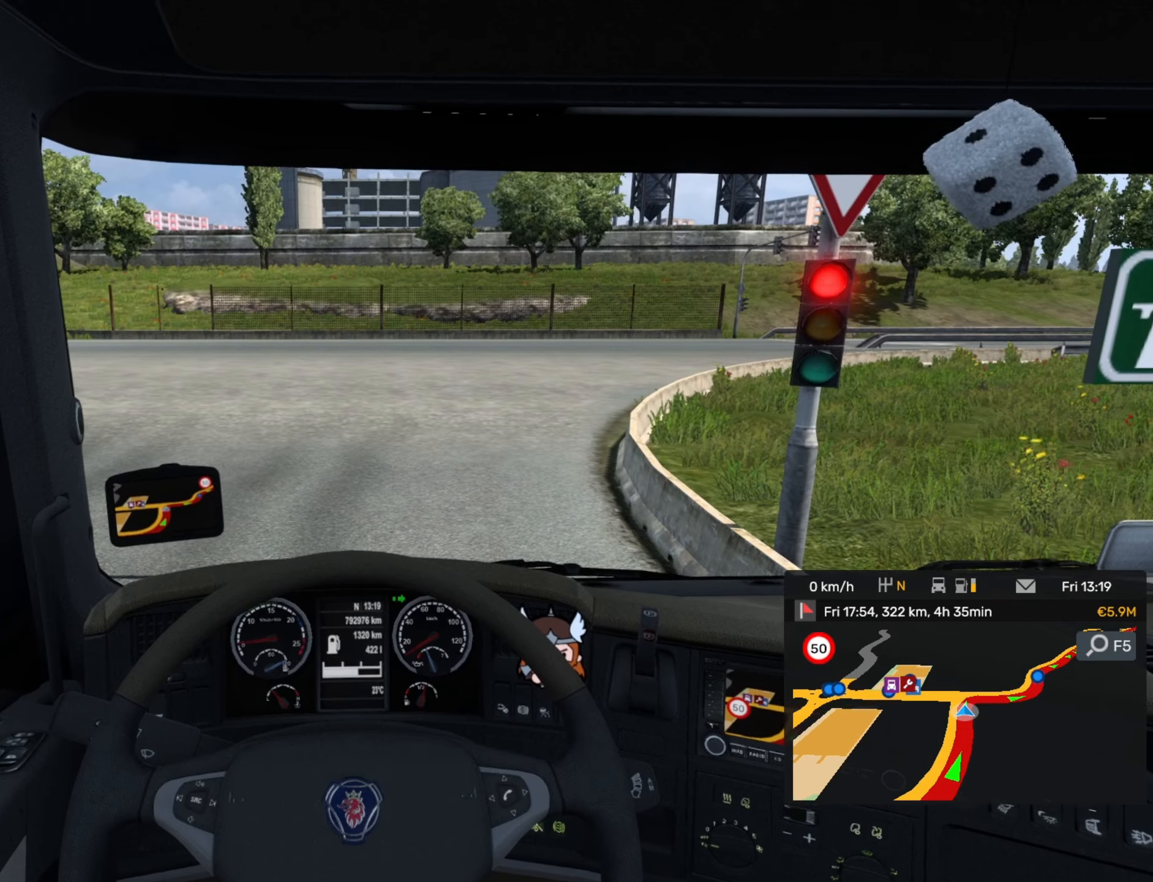
{"buttons": ["L2"], "left_stick": "center", "events": []}
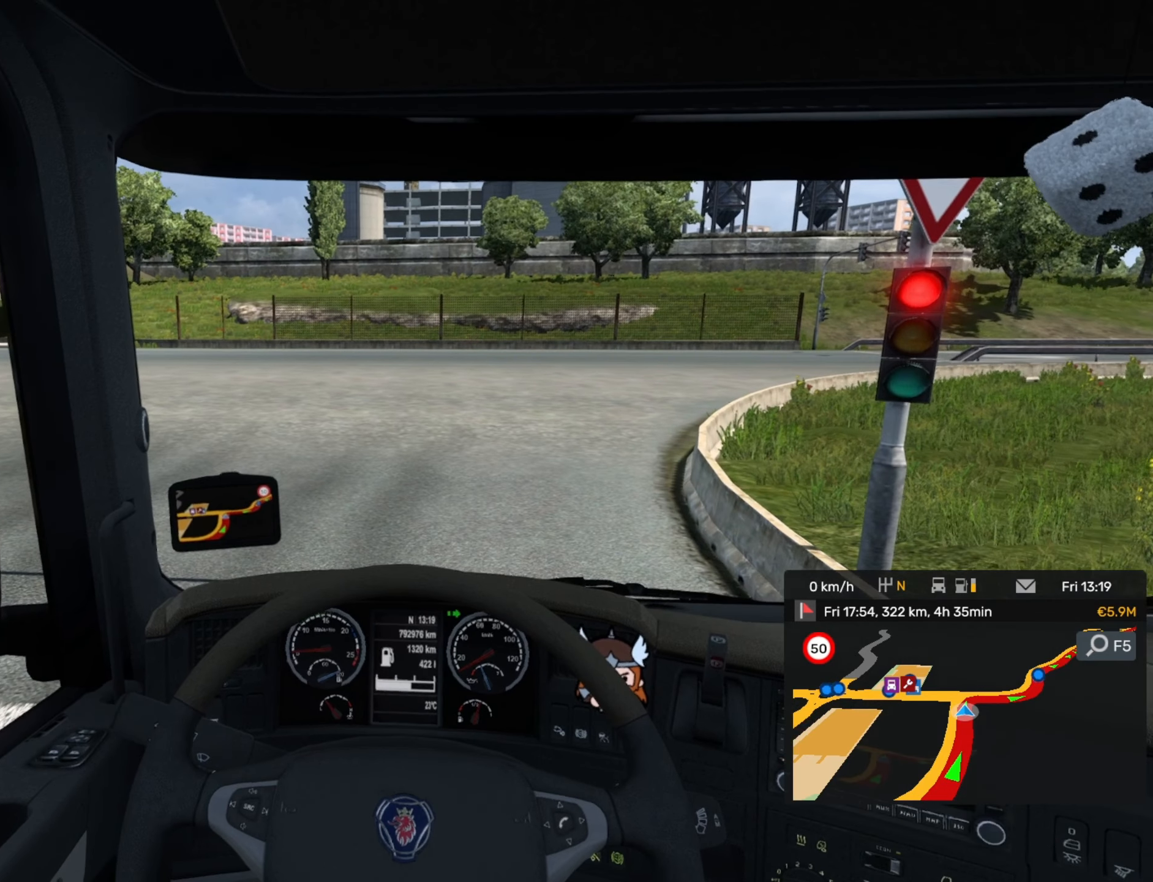
{"buttons": ["L2"], "left_stick": "center", "events": []}
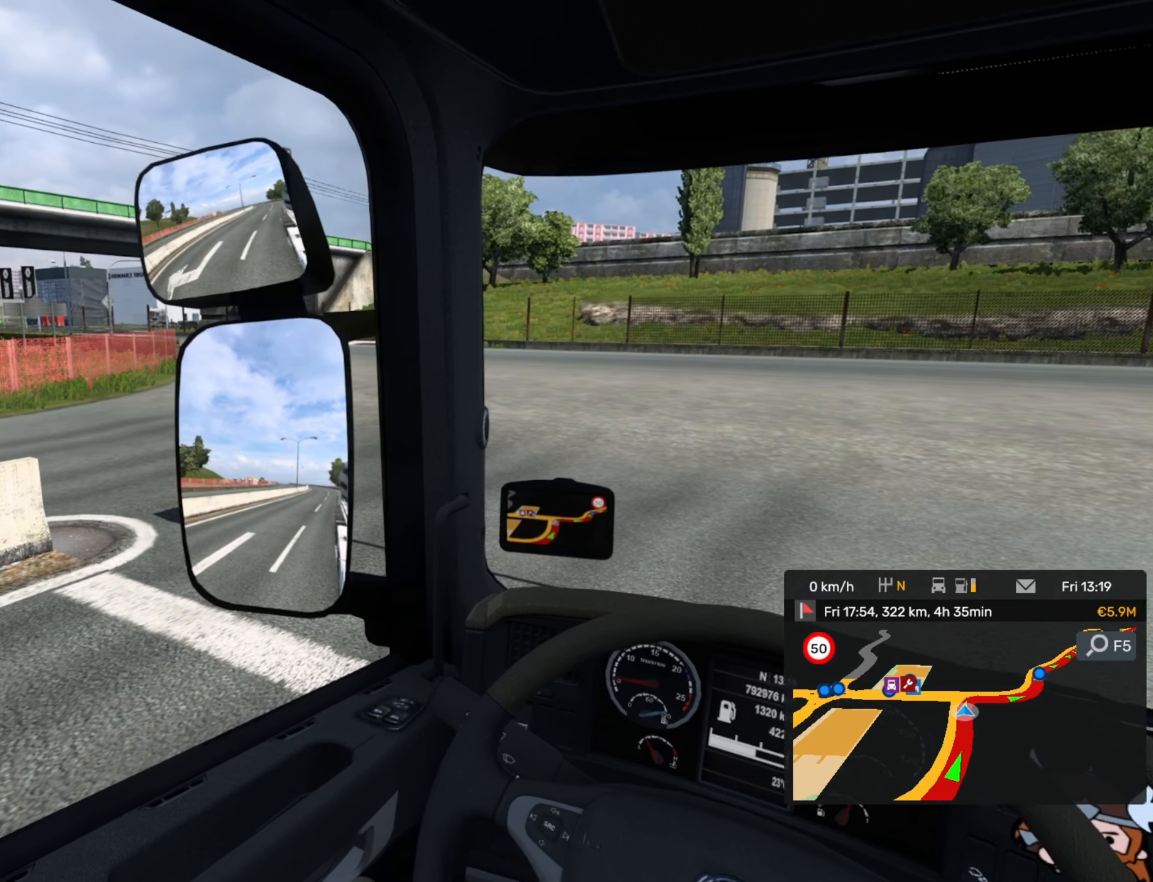
{"buttons": ["L2"], "left_stick": "center", "events": []}
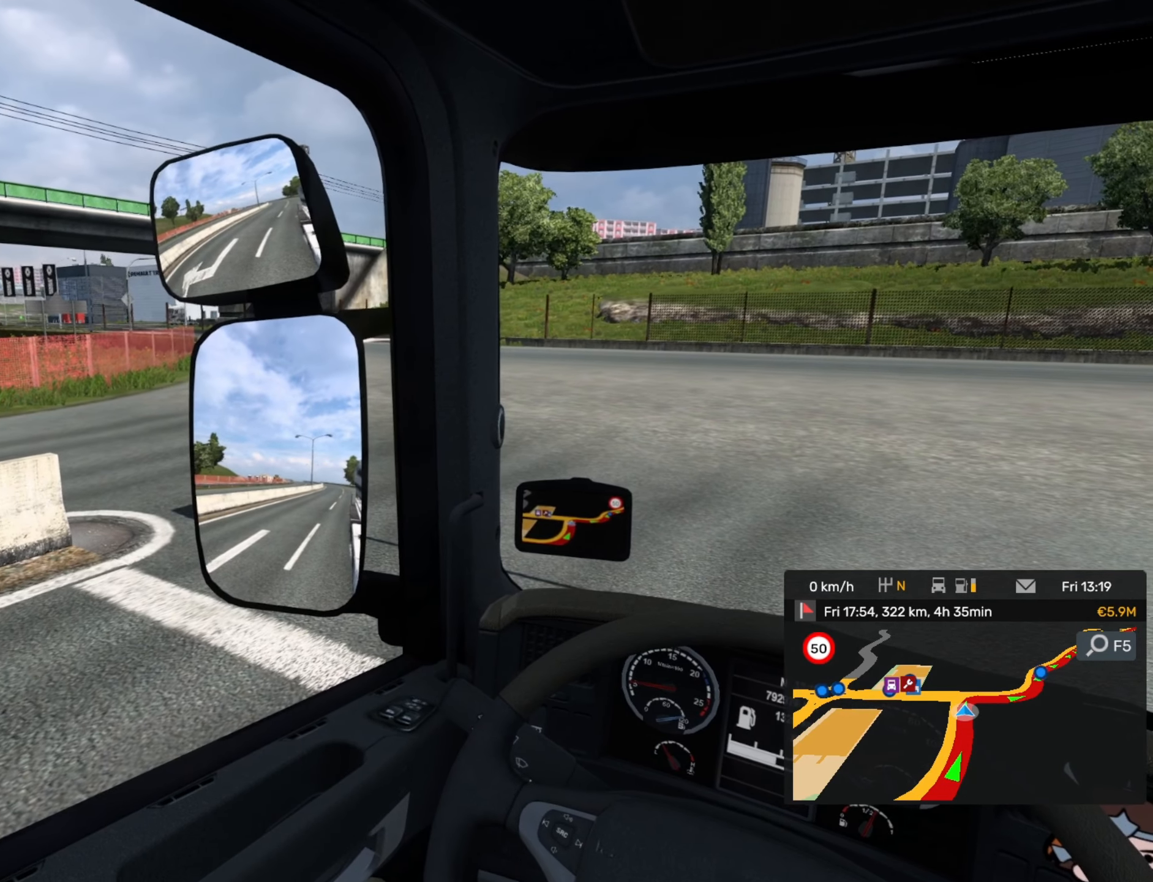
{"buttons": ["L2"], "left_stick": "center", "events": []}
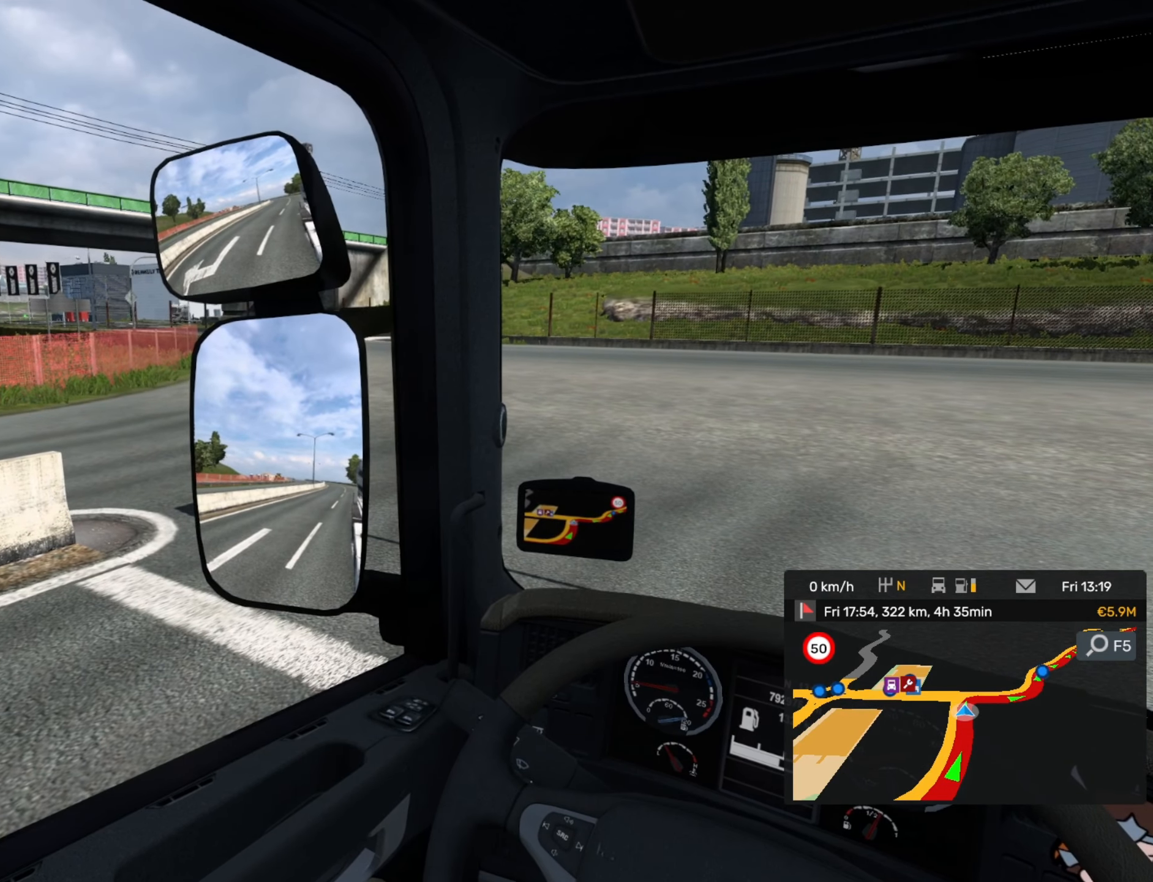
{"buttons": ["L2"], "left_stick": "center", "events": []}
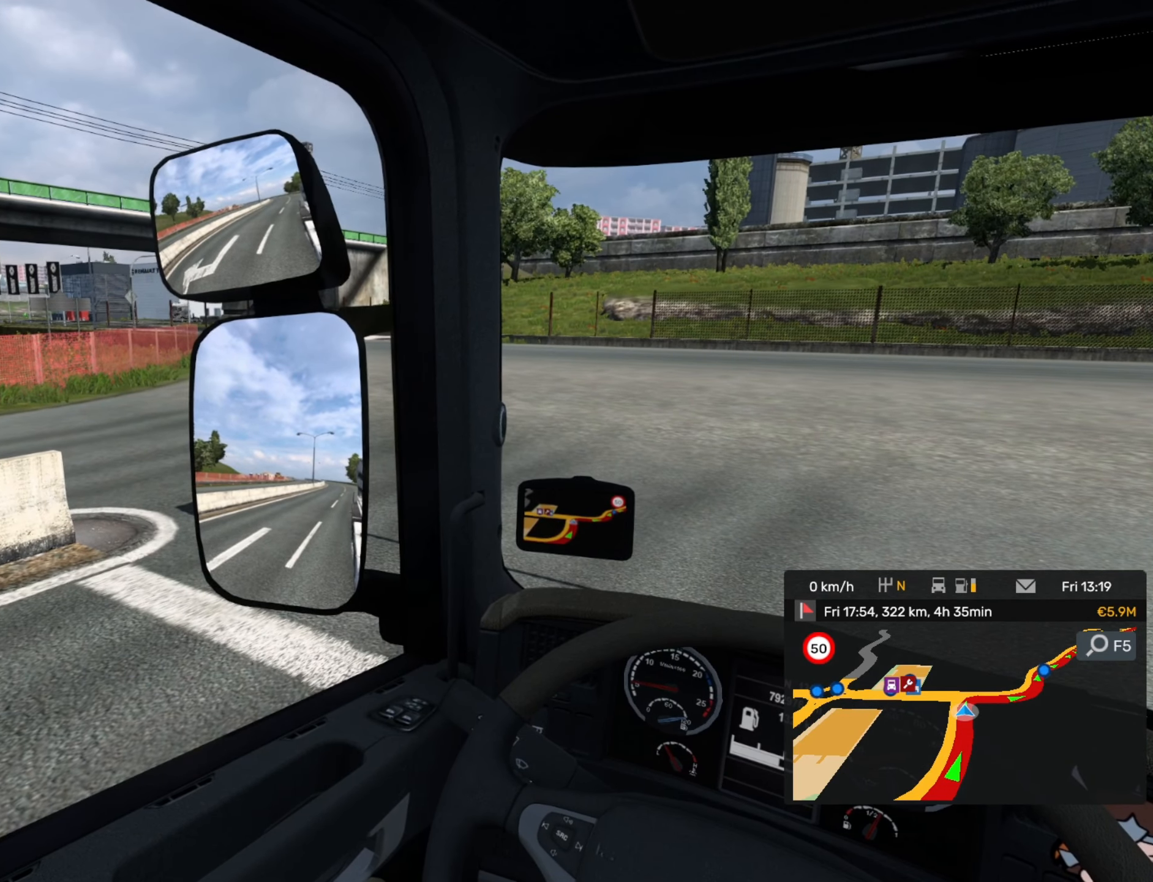
{"buttons": ["L2"], "left_stick": "center", "events": []}
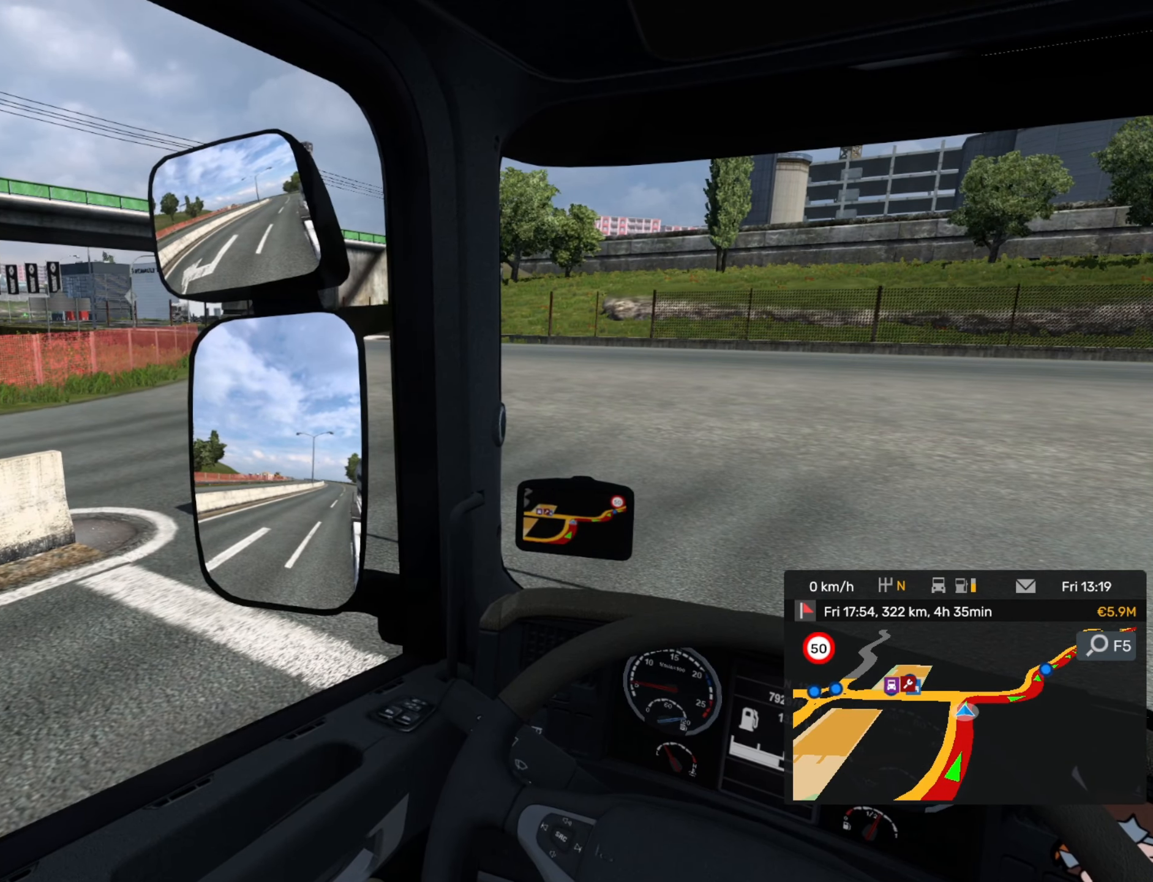
{"buttons": ["L2"], "left_stick": "center", "events": []}
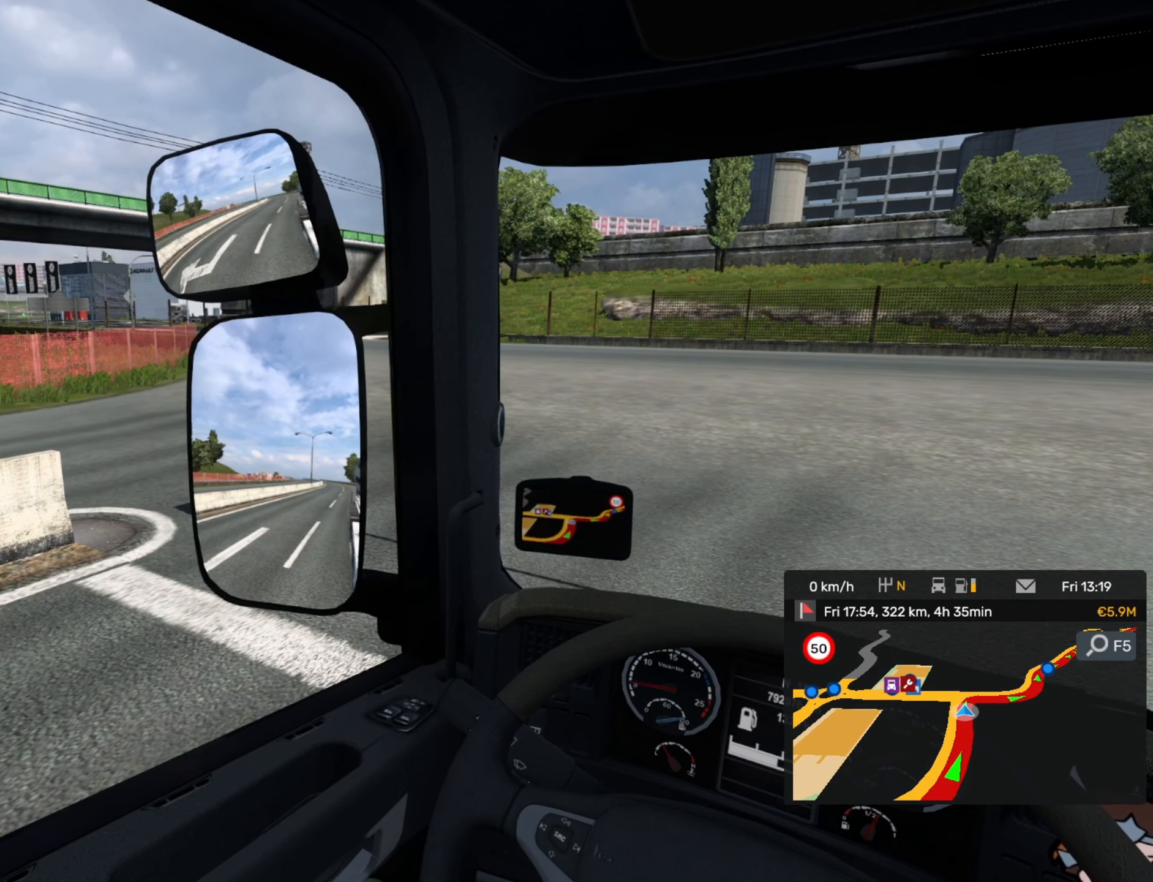
{"buttons": ["L2"], "left_stick": "center", "events": []}
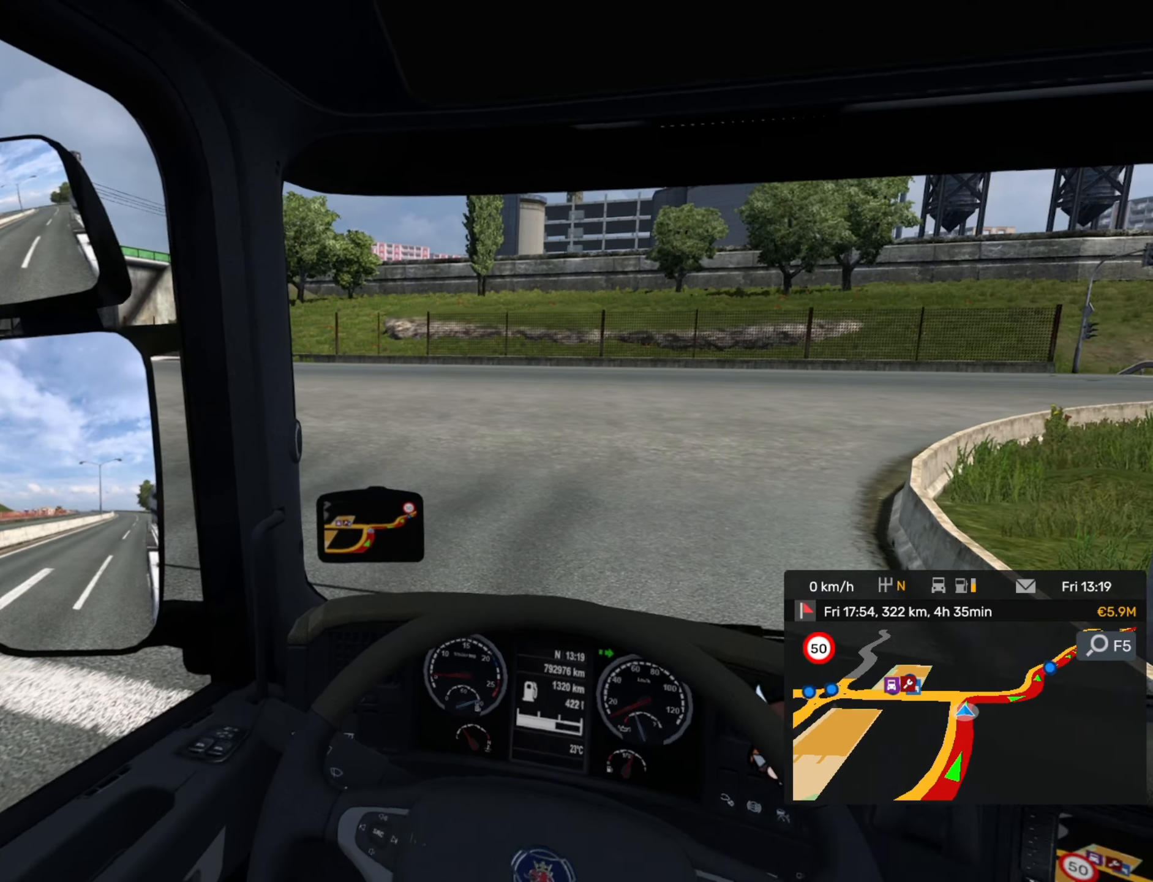
{"buttons": ["L2"], "left_stick": "center", "events": []}
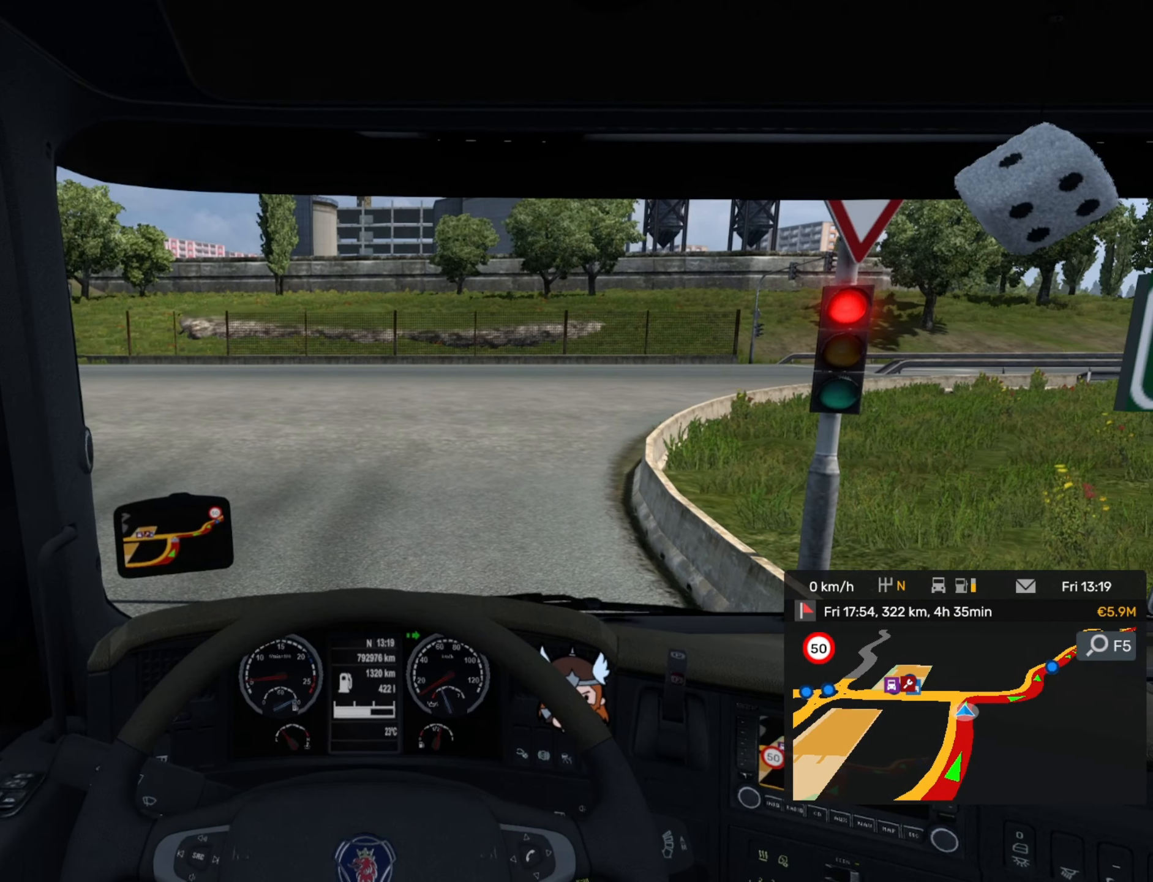
{"buttons": ["L2"], "left_stick": "center", "events": []}
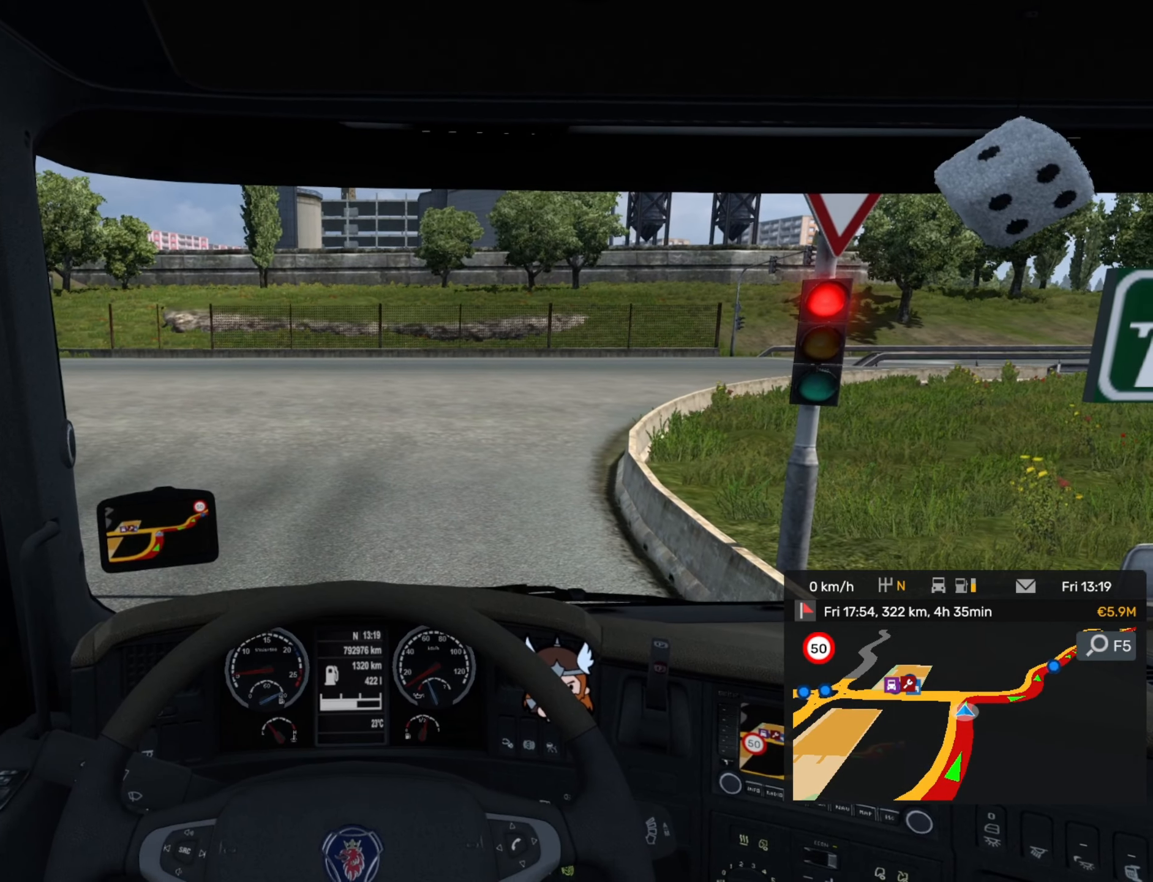
{"buttons": ["L2"], "left_stick": "center", "events": []}
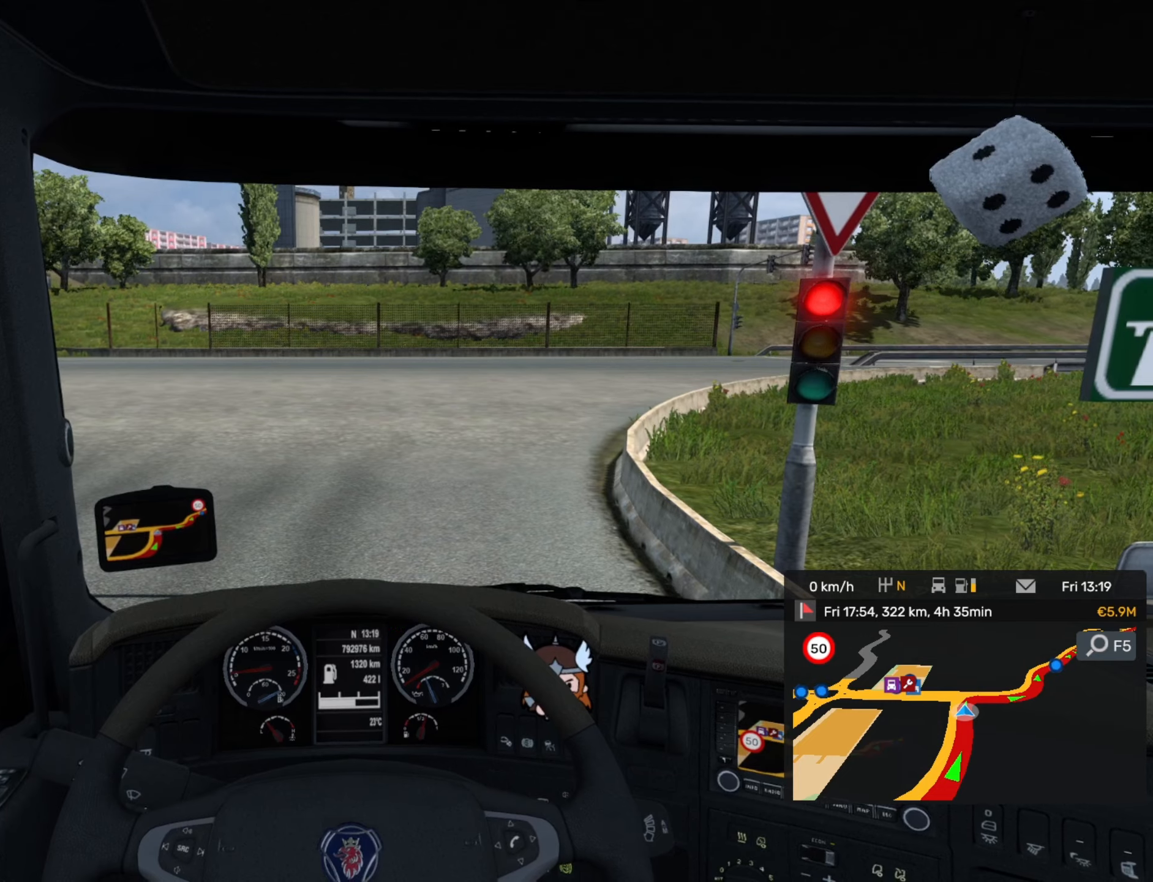
{"buttons": ["L2"], "left_stick": "center", "events": []}
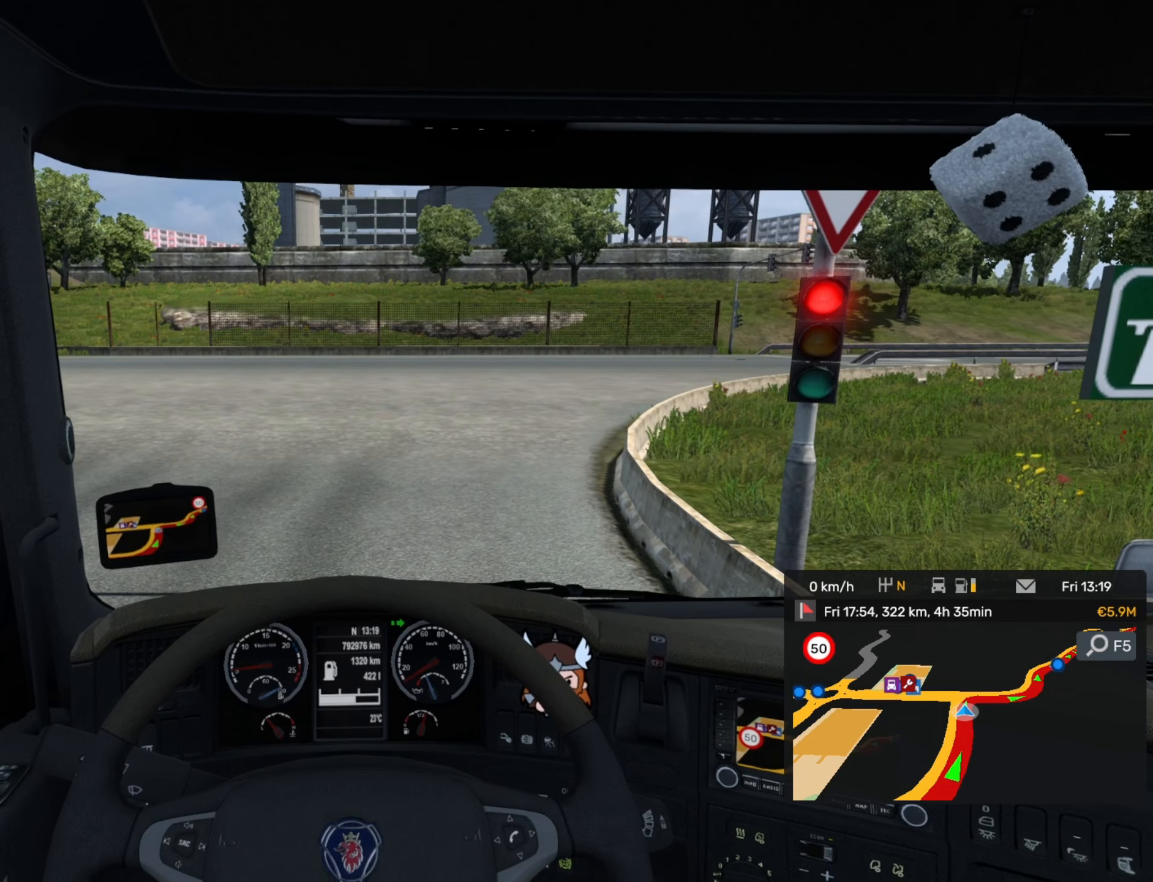
{"buttons": ["L2"], "left_stick": "center", "events": []}
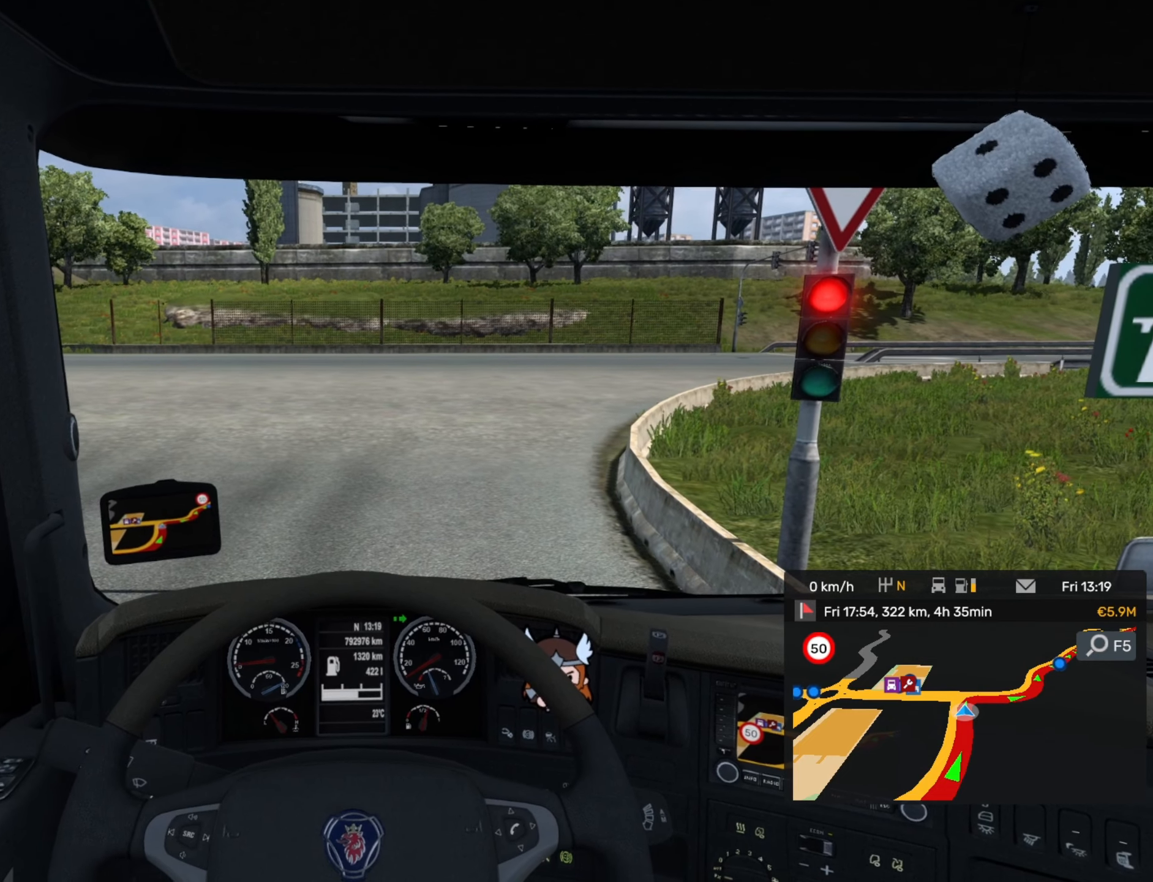
{"buttons": ["L2"], "left_stick": "center", "events": []}
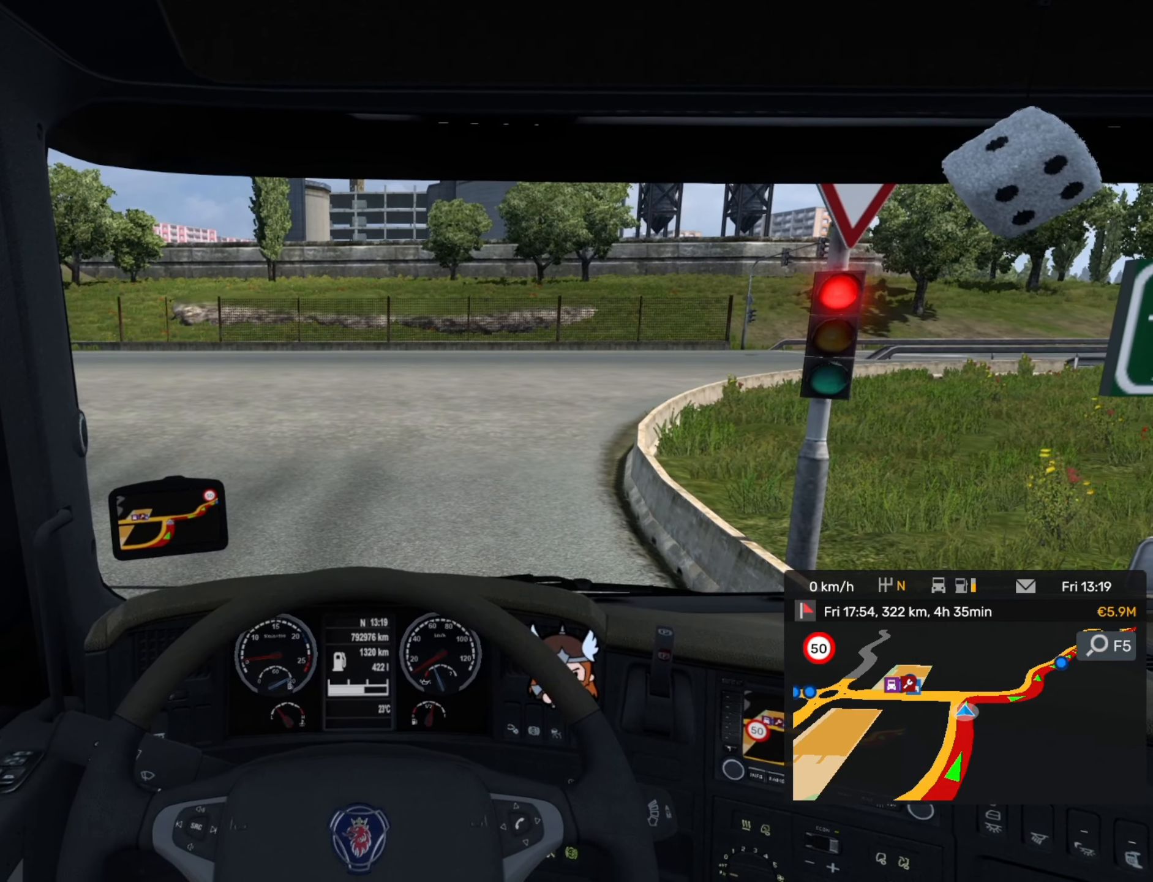
{"buttons": ["L2"], "left_stick": "center", "events": []}
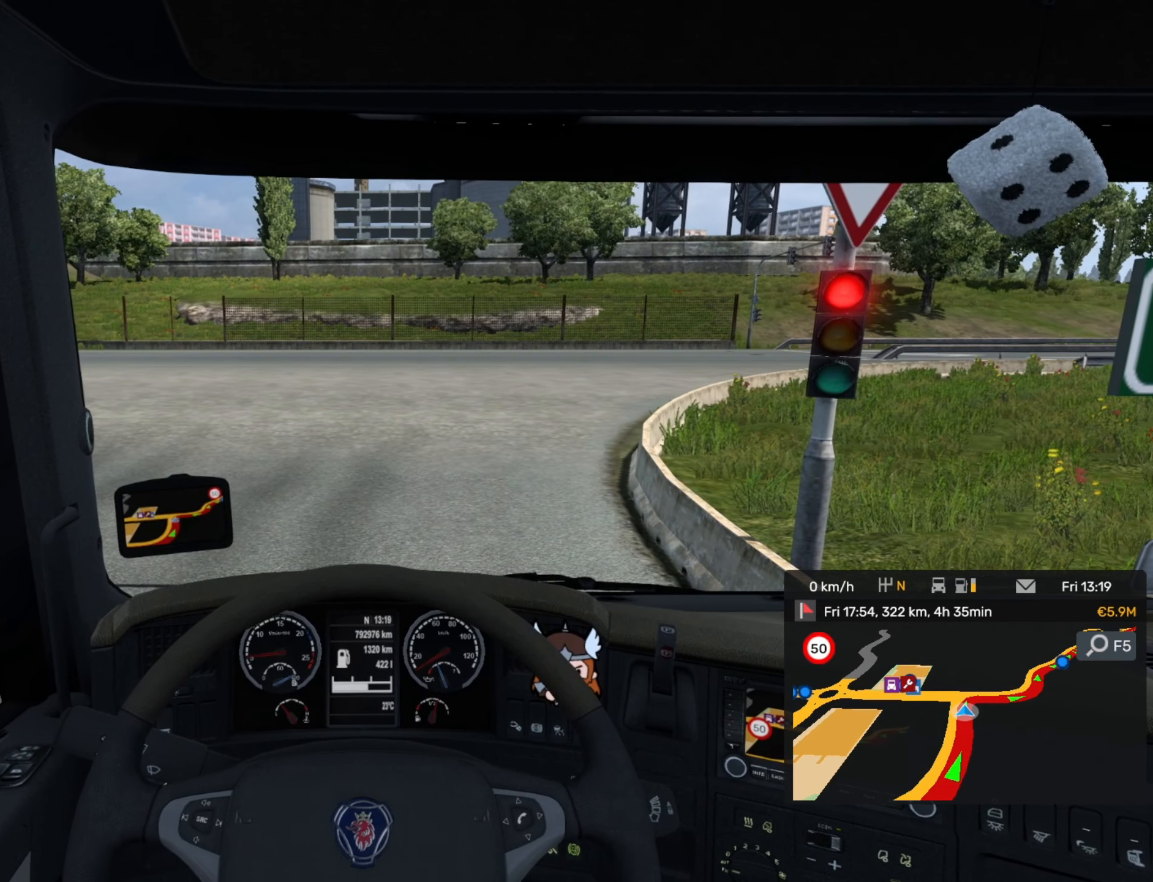
{"buttons": ["L2"], "left_stick": "center", "events": []}
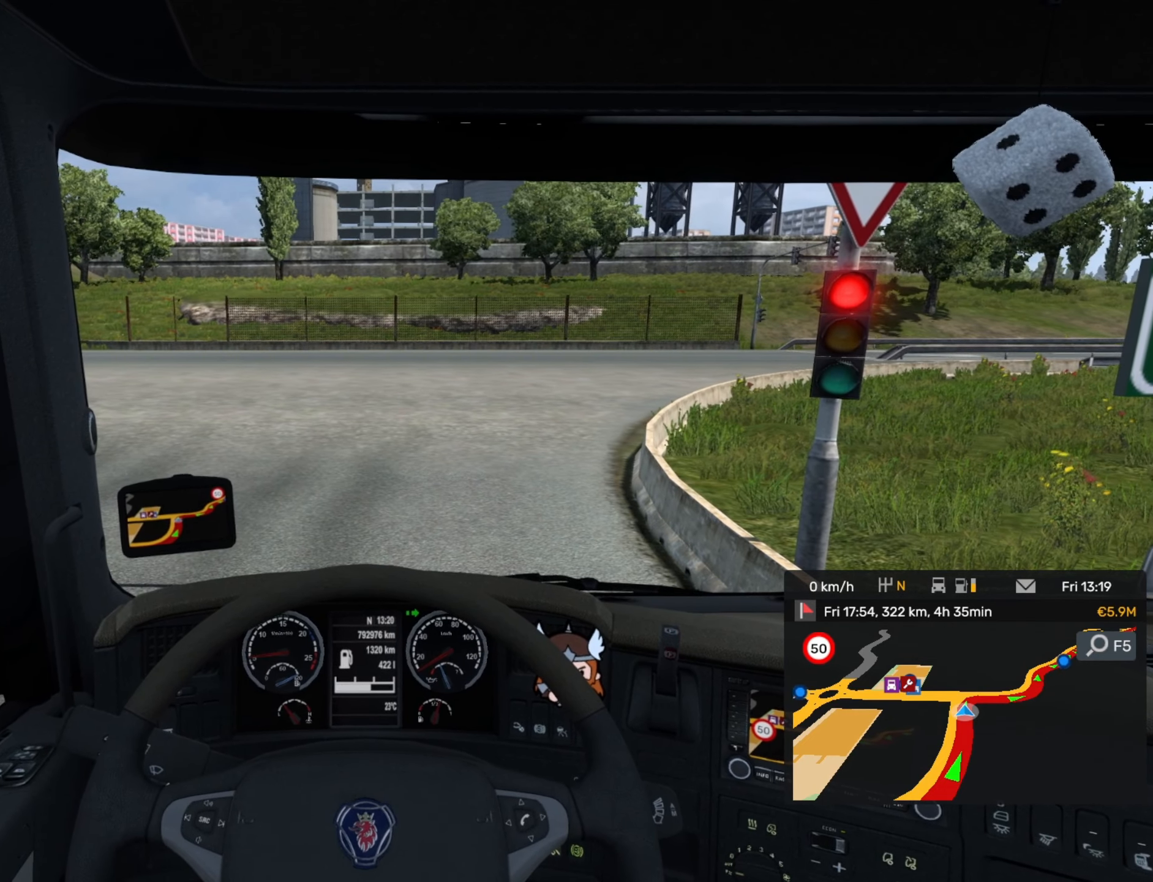
{"buttons": ["L2"], "left_stick": "center", "events": []}
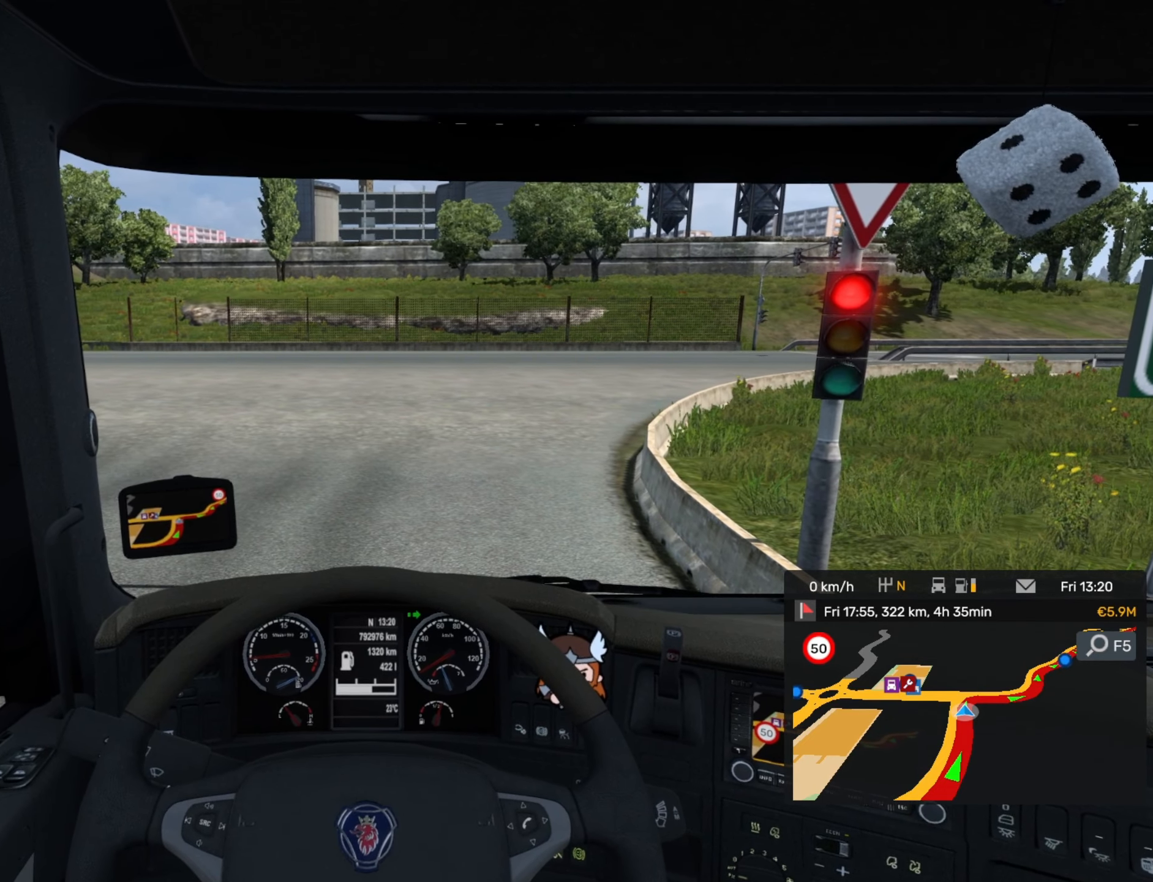
{"buttons": ["L2"], "left_stick": "center", "events": []}
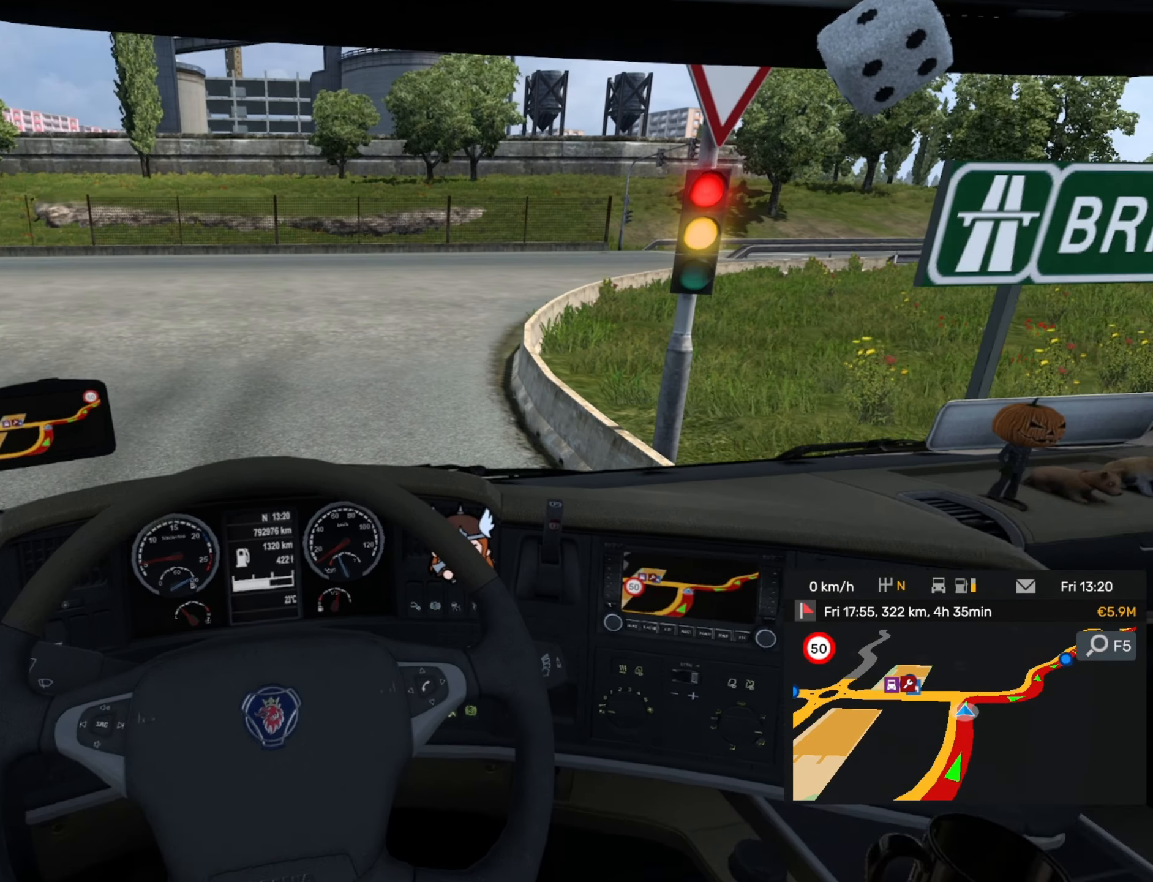
{"buttons": ["L2"], "left_stick": "center", "events": []}
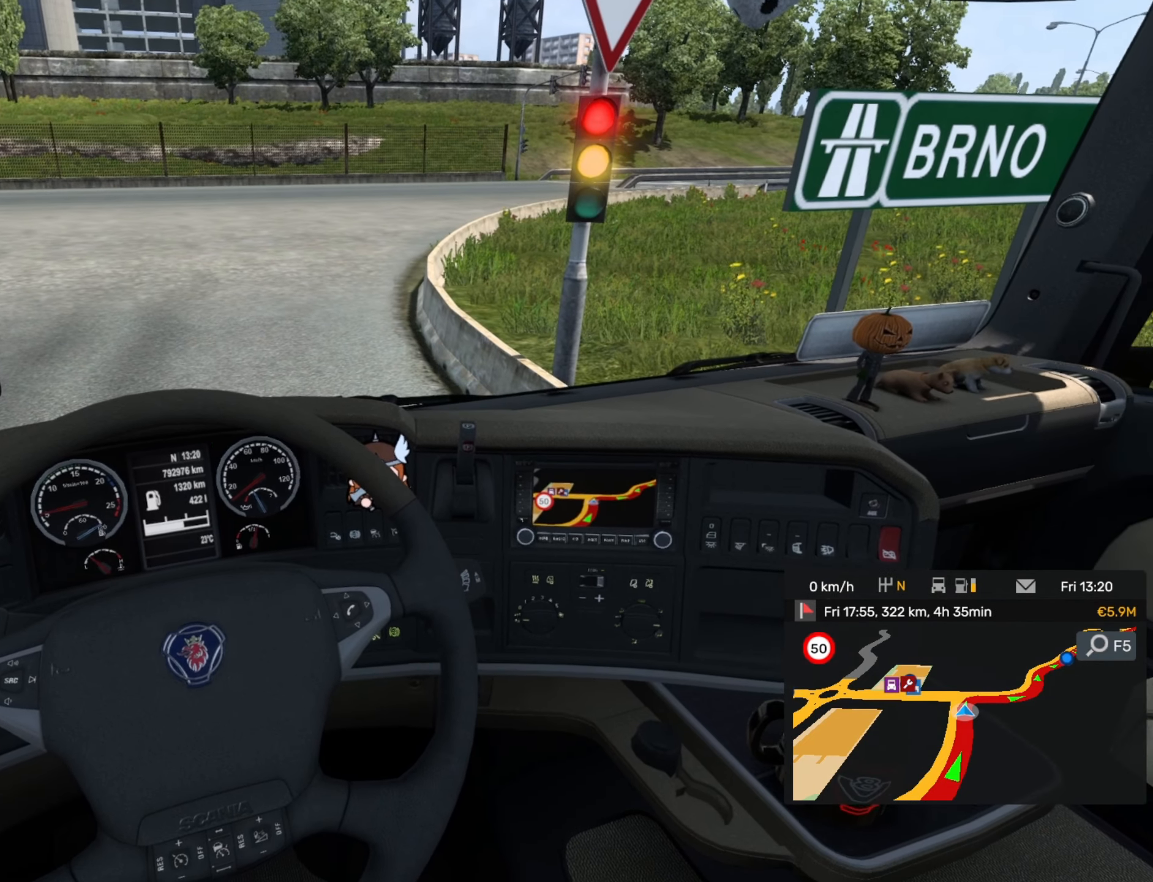
{"buttons": [], "left_stick": "center", "events": [[333, "L2", "up"], [383, "CROSS", "down"], [500, "CROSS", "up"]]}
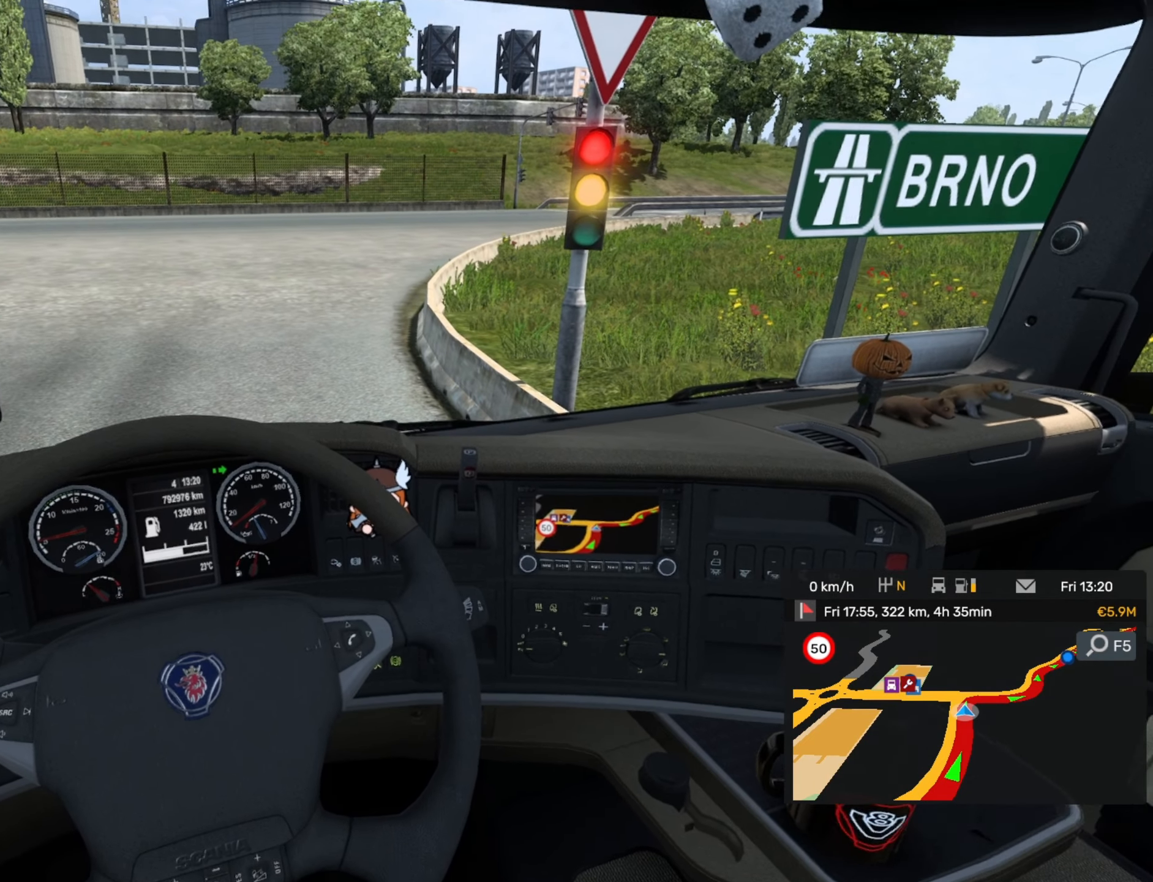
{"buttons": ["R2"], "left_stick": "center", "events": [[167, "R2", "down"]]}